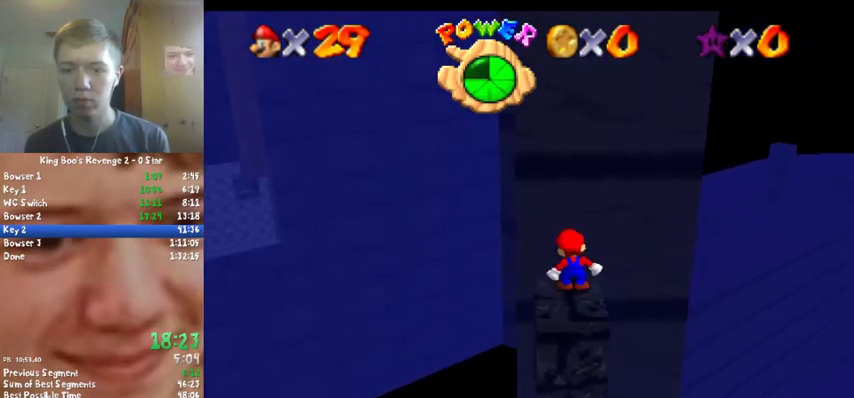
Gameplay with a controller (Nintendo layout); each line is a JSON object with the inputs held at the frame after it. "events" lists button and stick changes between this image and that frame as [ms after this image, input, new state], when the widget could be followed in between. Not read: L3 R2 R3.
{"buttons": [], "left_stick": "center", "events": []}
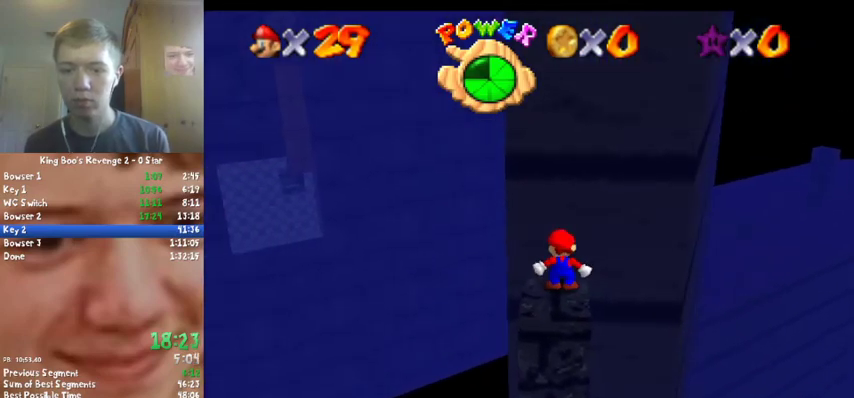
{"buttons": [], "left_stick": "down-left", "events": [[100, "A", "down"], [167, "A", "up"], [200, "left_stick", "down-left"]]}
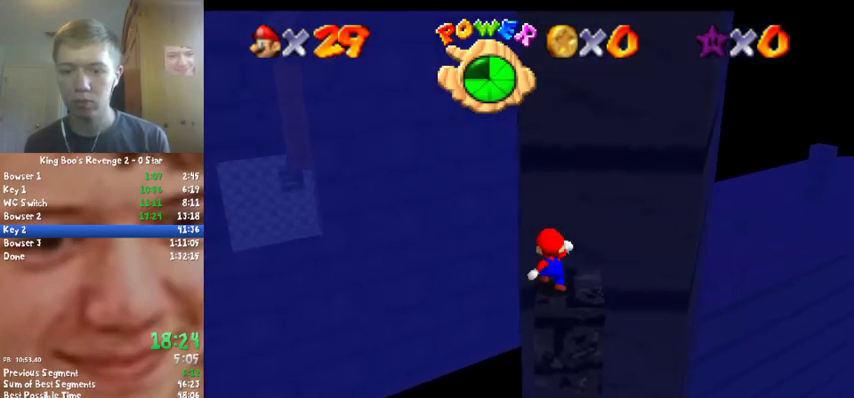
{"buttons": ["A"], "left_stick": "up", "events": [[133, "A", "down"], [267, "left_stick", "center"], [367, "left_stick", "up"]]}
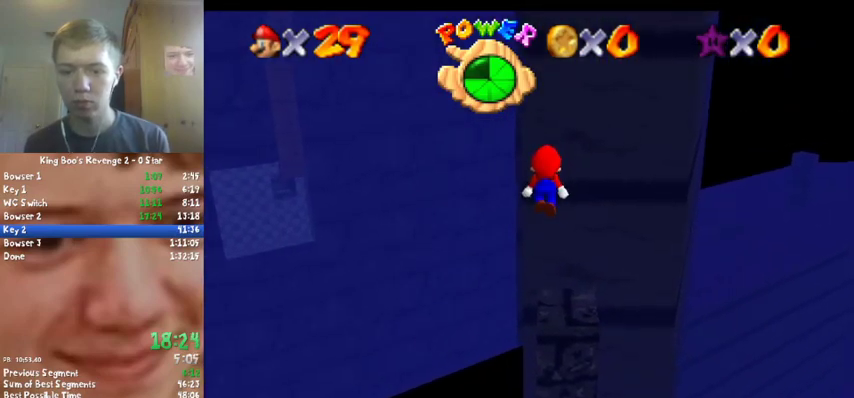
{"buttons": [], "left_stick": "up", "events": [[67, "left_stick", "center"], [100, "B", "down"], [267, "A", "up"], [267, "B", "up"], [433, "left_stick", "up"]]}
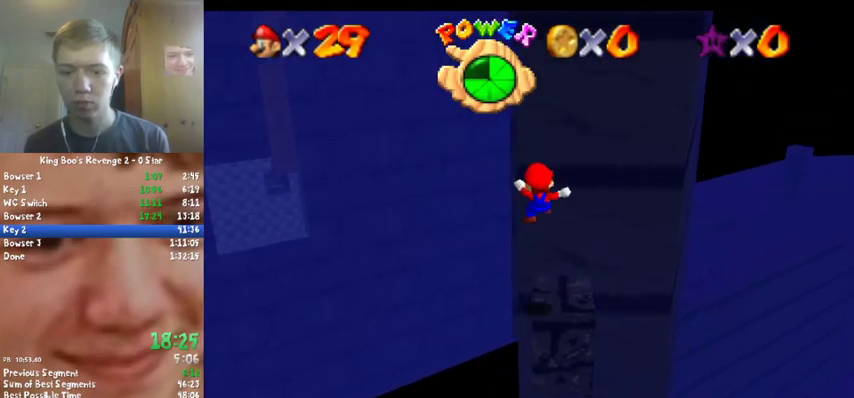
{"buttons": ["A"], "left_stick": "up-left", "events": [[300, "A", "down"], [300, "left_stick", "up-left"]]}
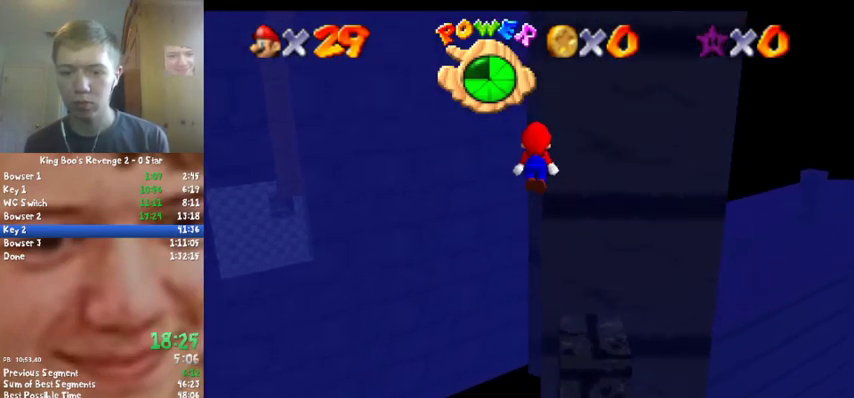
{"buttons": ["C_LEFT"], "left_stick": "up", "events": [[167, "left_stick", "up"], [200, "A", "up"], [267, "C_LEFT", "down"], [400, "C_LEFT", "up"], [467, "C_LEFT", "down"]]}
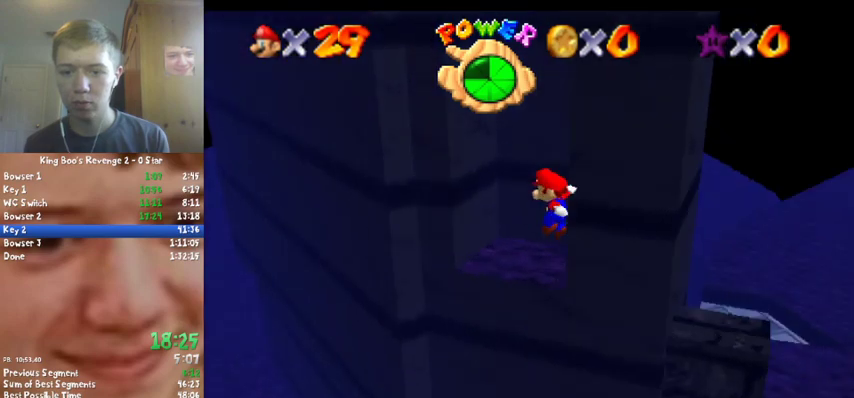
{"buttons": [], "left_stick": "up", "events": [[67, "left_stick", "up-left"], [100, "C_LEFT", "up"], [200, "left_stick", "up"]]}
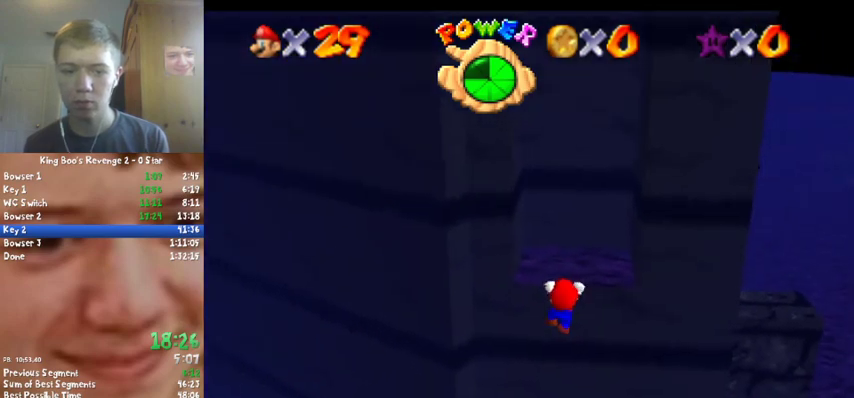
{"buttons": [], "left_stick": "center", "events": [[267, "left_stick", "center"]]}
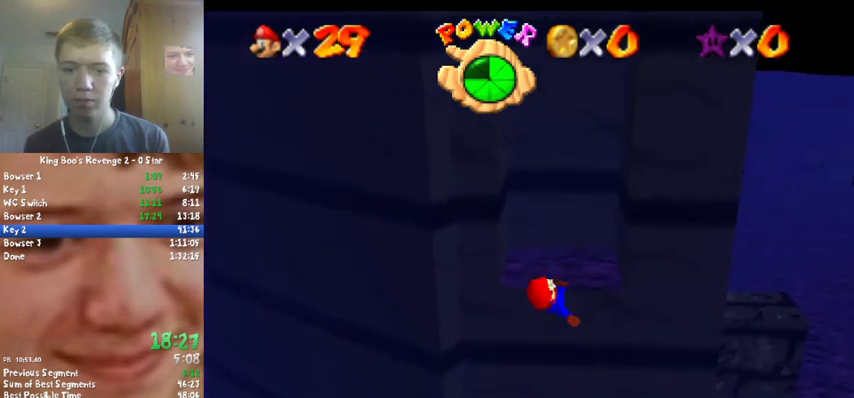
{"buttons": [], "left_stick": "center", "events": []}
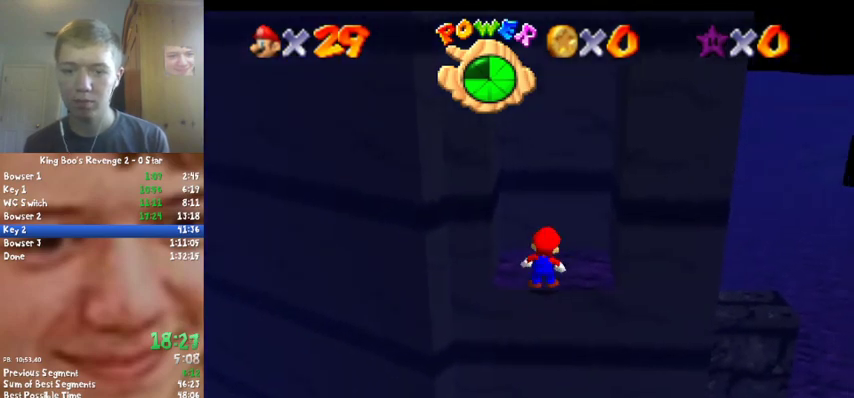
{"buttons": ["A"], "left_stick": "up", "events": [[100, "A", "down"], [133, "left_stick", "up"]]}
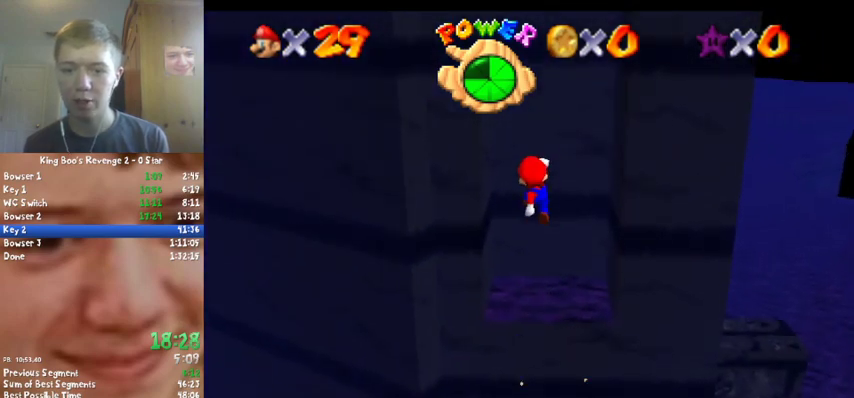
{"buttons": [], "left_stick": "center", "events": [[100, "A", "up"], [233, "A", "down"], [300, "left_stick", "center"], [500, "A", "up"]]}
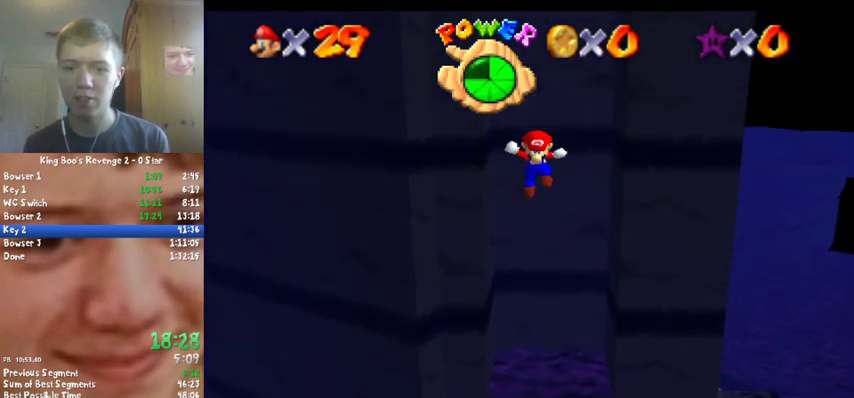
{"buttons": ["A"], "left_stick": "center", "events": [[100, "A", "down"], [233, "A", "up"], [367, "A", "down"]]}
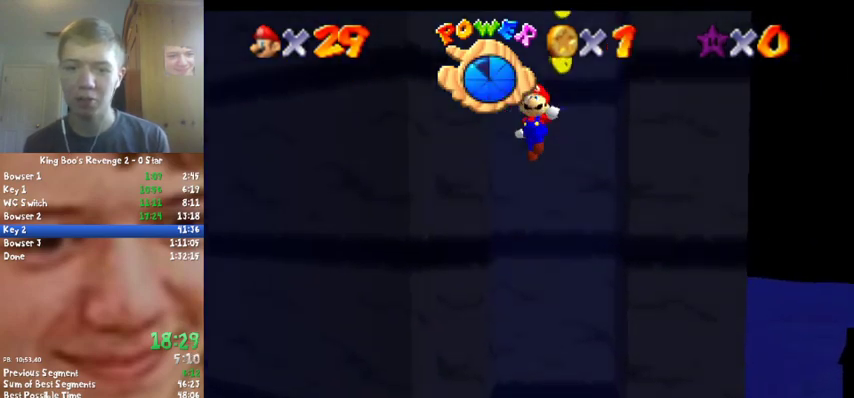
{"buttons": ["A"], "left_stick": "center", "events": [[33, "A", "up"], [133, "A", "down"], [300, "A", "up"], [433, "A", "down"]]}
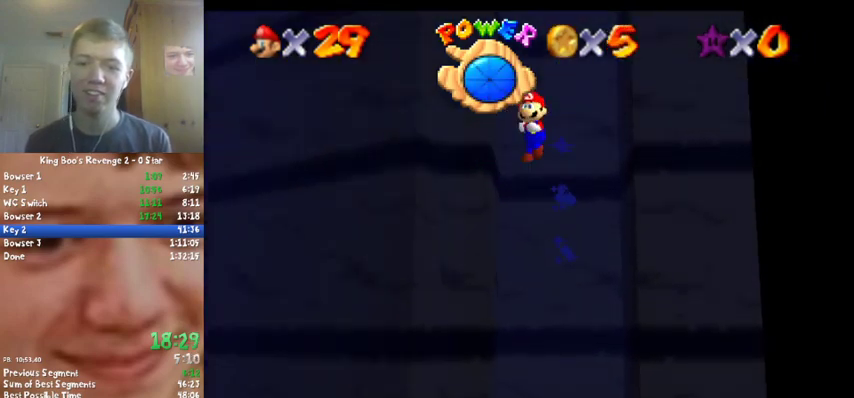
{"buttons": [], "left_stick": "center", "events": [[133, "A", "up"], [300, "A", "down"], [400, "A", "up"]]}
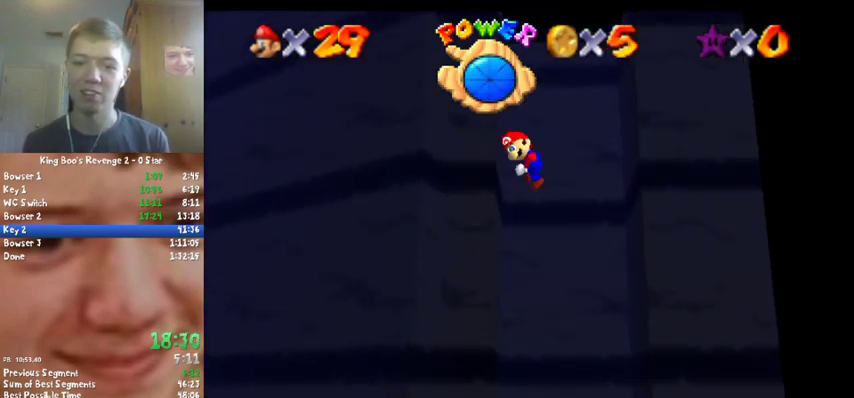
{"buttons": ["A"], "left_stick": "down-right", "events": [[67, "A", "down"], [167, "A", "up"], [367, "A", "down"], [433, "left_stick", "down-right"]]}
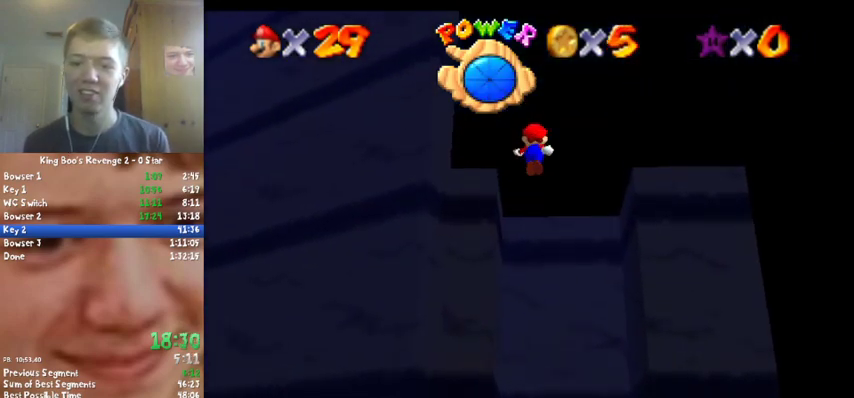
{"buttons": [], "left_stick": "center", "events": [[133, "left_stick", "down"], [267, "C_RIGHT", "down"], [367, "A", "up"], [400, "C_RIGHT", "up"], [467, "left_stick", "center"]]}
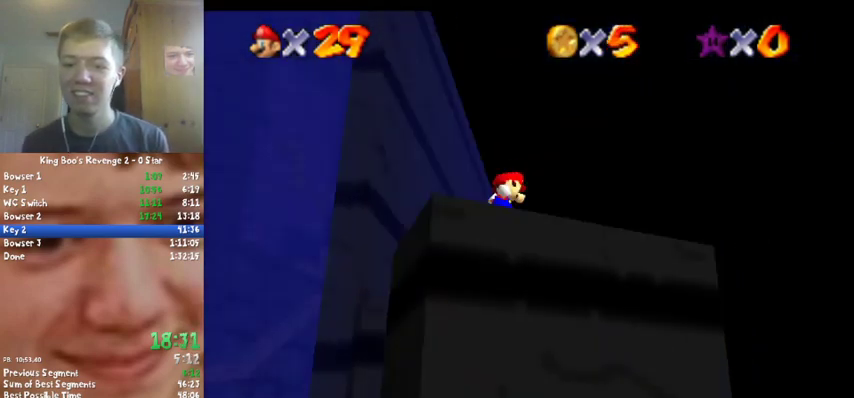
{"buttons": [], "left_stick": "center", "events": [[67, "C_DOWN", "down"], [67, "C_RIGHT", "down"], [167, "C_DOWN", "up"], [167, "C_RIGHT", "up"], [200, "left_stick", "right"], [333, "left_stick", "center"]]}
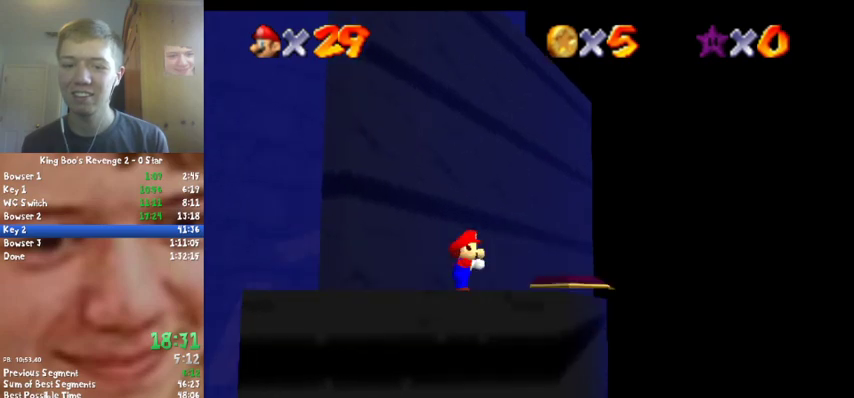
{"buttons": [], "left_stick": "center", "events": []}
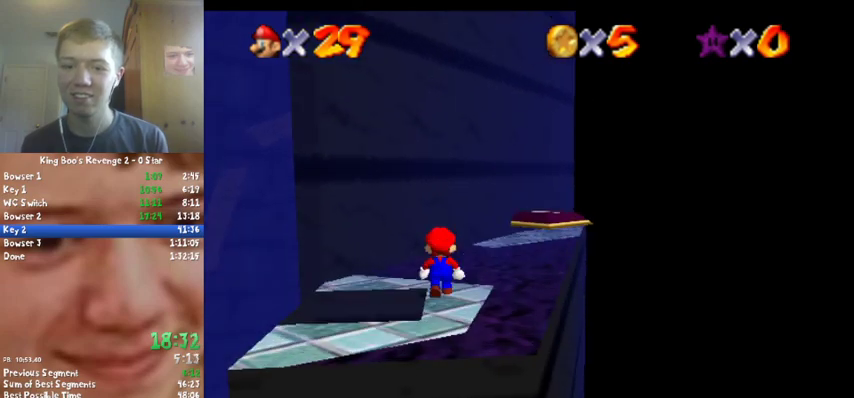
{"buttons": [], "left_stick": "center", "events": [[100, "A", "down"], [167, "A", "up"], [200, "left_stick", "down"], [500, "left_stick", "center"]]}
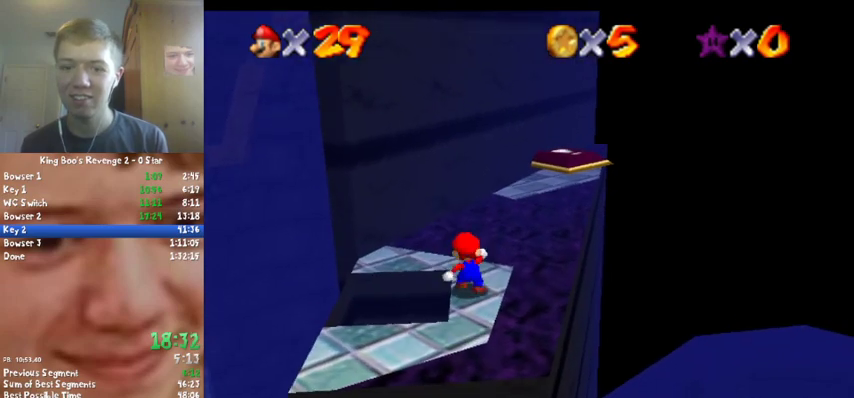
{"buttons": [], "left_stick": "up", "events": [[167, "B", "down"], [233, "B", "up"], [233, "left_stick", "up"]]}
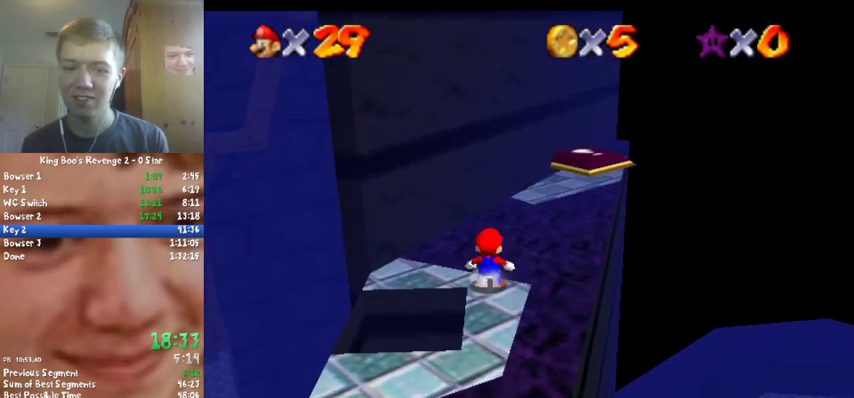
{"buttons": ["Z", "C_RIGHT"], "left_stick": "up-right", "events": [[33, "Z", "down"], [133, "A", "down"], [133, "left_stick", "up-right"], [267, "A", "up"], [467, "C_RIGHT", "down"]]}
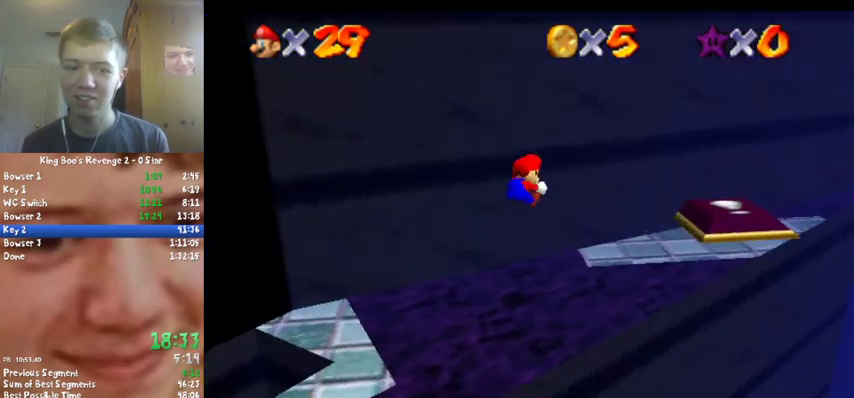
{"buttons": [], "left_stick": "center", "events": [[100, "C_RIGHT", "up"], [167, "left_stick", "right"], [200, "C_DOWN", "down"], [200, "C_RIGHT", "down"], [267, "C_DOWN", "up"], [300, "C_RIGHT", "up"], [300, "Z", "up"], [300, "left_stick", "center"], [433, "C_RIGHT", "down"], [500, "C_RIGHT", "up"]]}
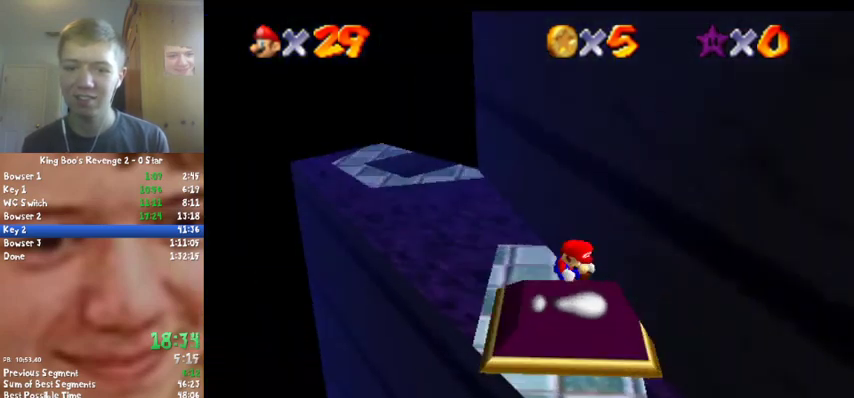
{"buttons": [], "left_stick": "down", "events": [[500, "left_stick", "down"]]}
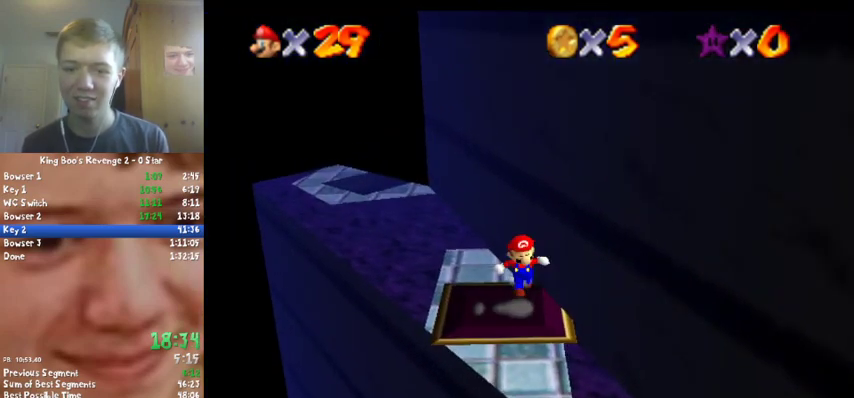
{"buttons": ["Z"], "left_stick": "left", "events": [[133, "left_stick", "down-left"], [267, "left_stick", "left"], [467, "Z", "down"]]}
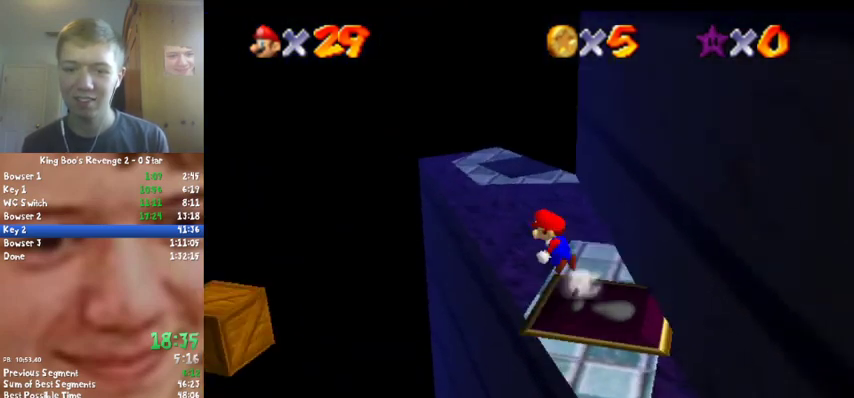
{"buttons": ["Z"], "left_stick": "center", "events": [[33, "A", "down"], [100, "C_DOWN", "down"], [100, "C_RIGHT", "down"], [200, "A", "up"], [200, "C_DOWN", "up"], [200, "C_RIGHT", "up"], [233, "left_stick", "up-left"], [433, "left_stick", "center"]]}